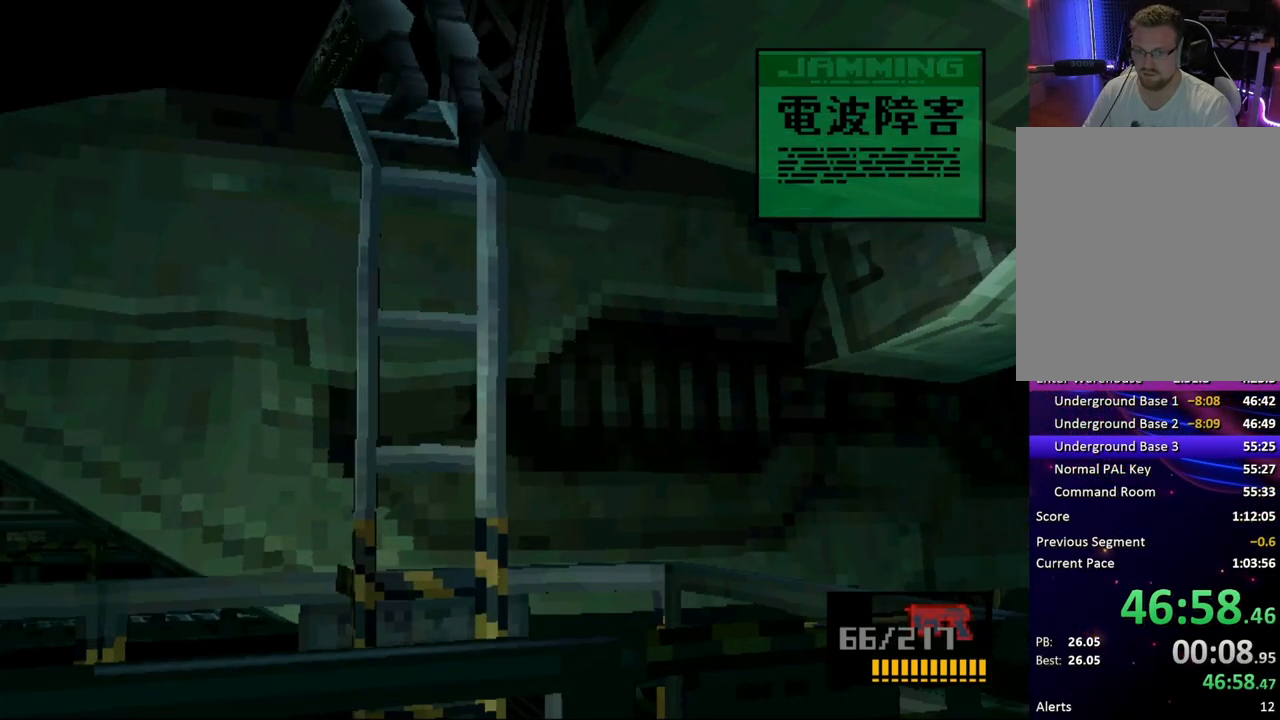
Gameplay with a controller (PlayStation layout); each line is a JSON object with the inputs held at the frame after it. "button_events" lists button changes between this image and that frame as [ms after this image, input, new state], when the widget could be followed in between (sticks are given only as held states). Not read: L1 L3 R1 R3 left_stick right_stick.
{"buttons": [], "button_events": []}
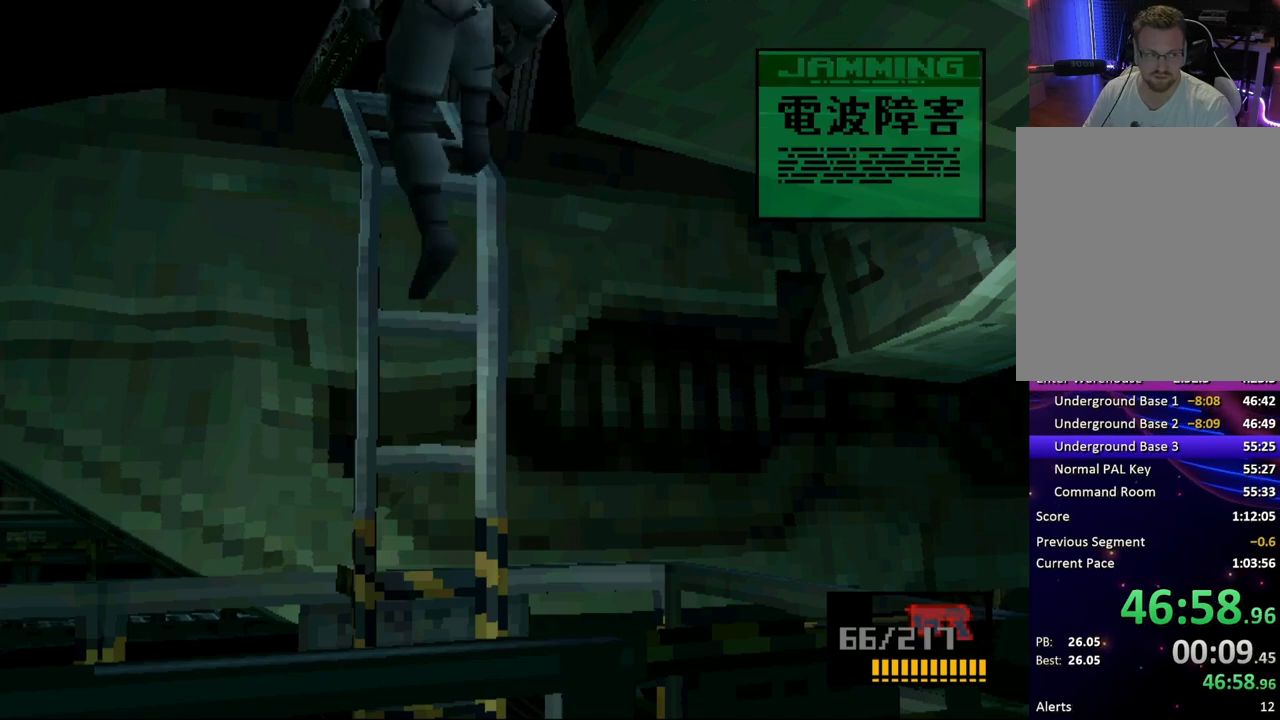
{"buttons": [], "button_events": []}
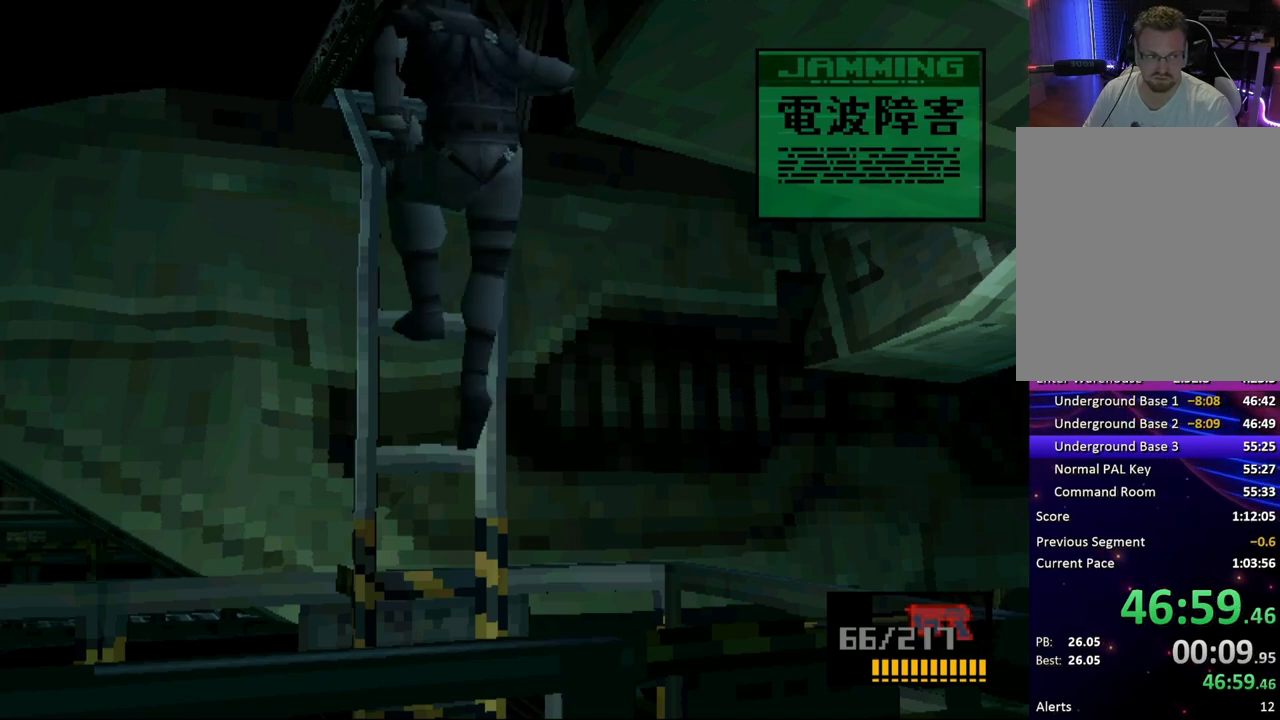
{"buttons": [], "button_events": []}
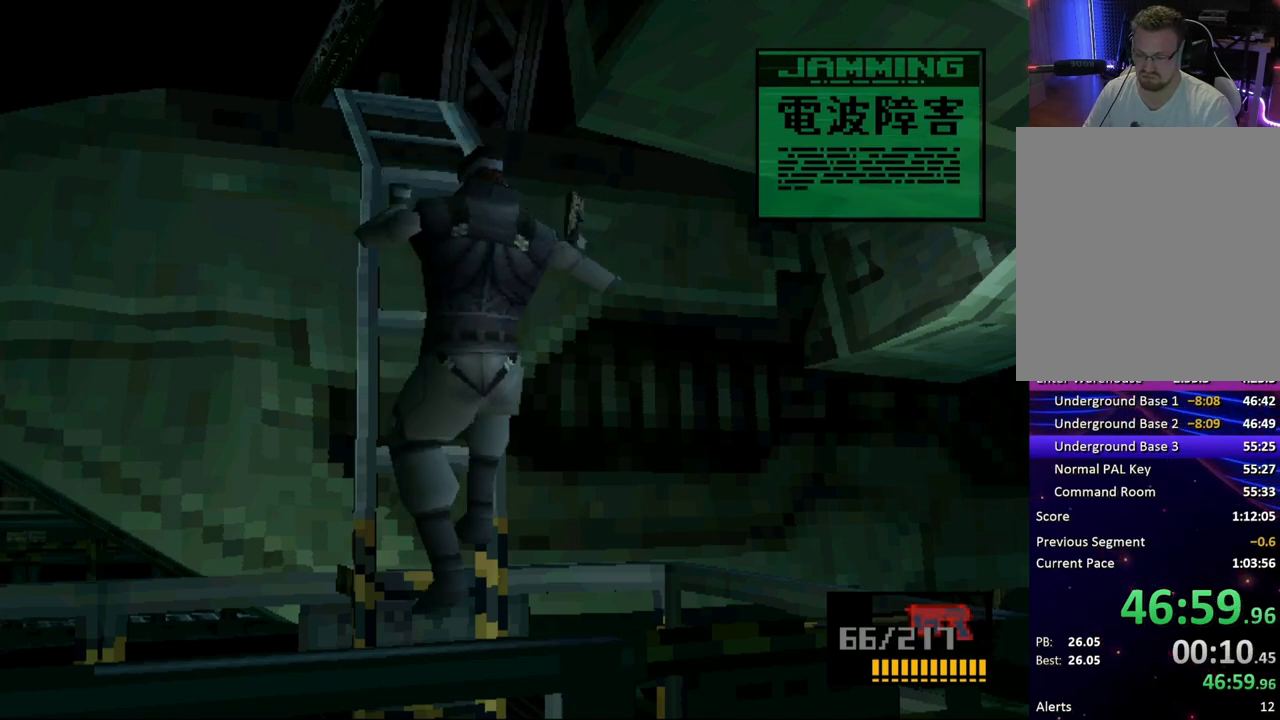
{"buttons": ["DPAD_UP"], "button_events": [[383, "DPAD_UP", "down"]]}
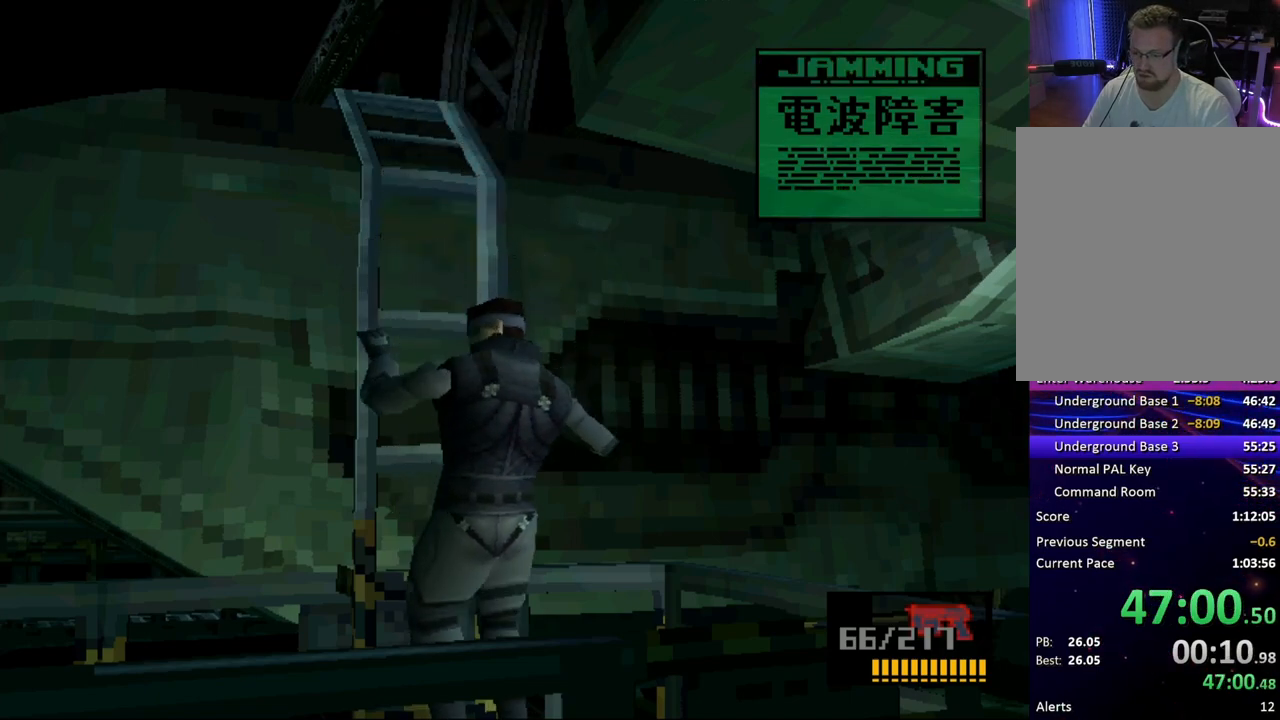
{"buttons": ["DPAD_UP"], "button_events": [[250, "DPAD_UP", "up"], [483, "DPAD_UP", "down"]]}
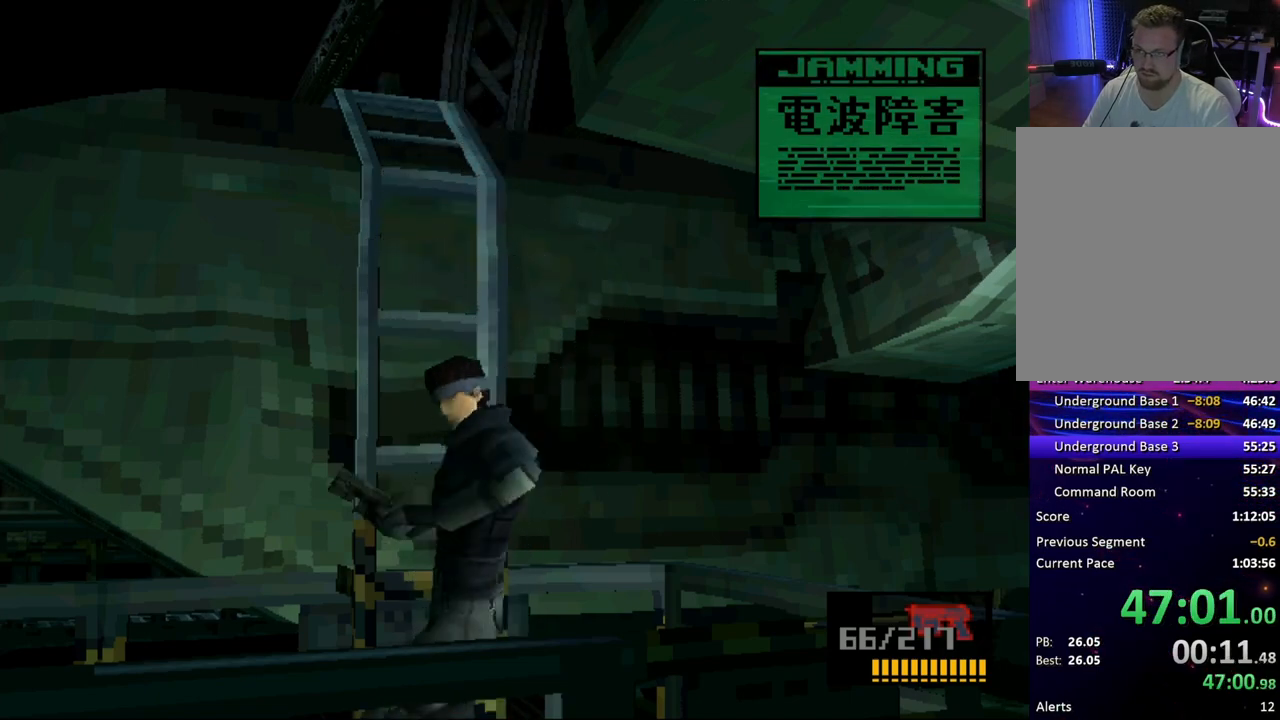
{"buttons": ["DPAD_UP"], "button_events": []}
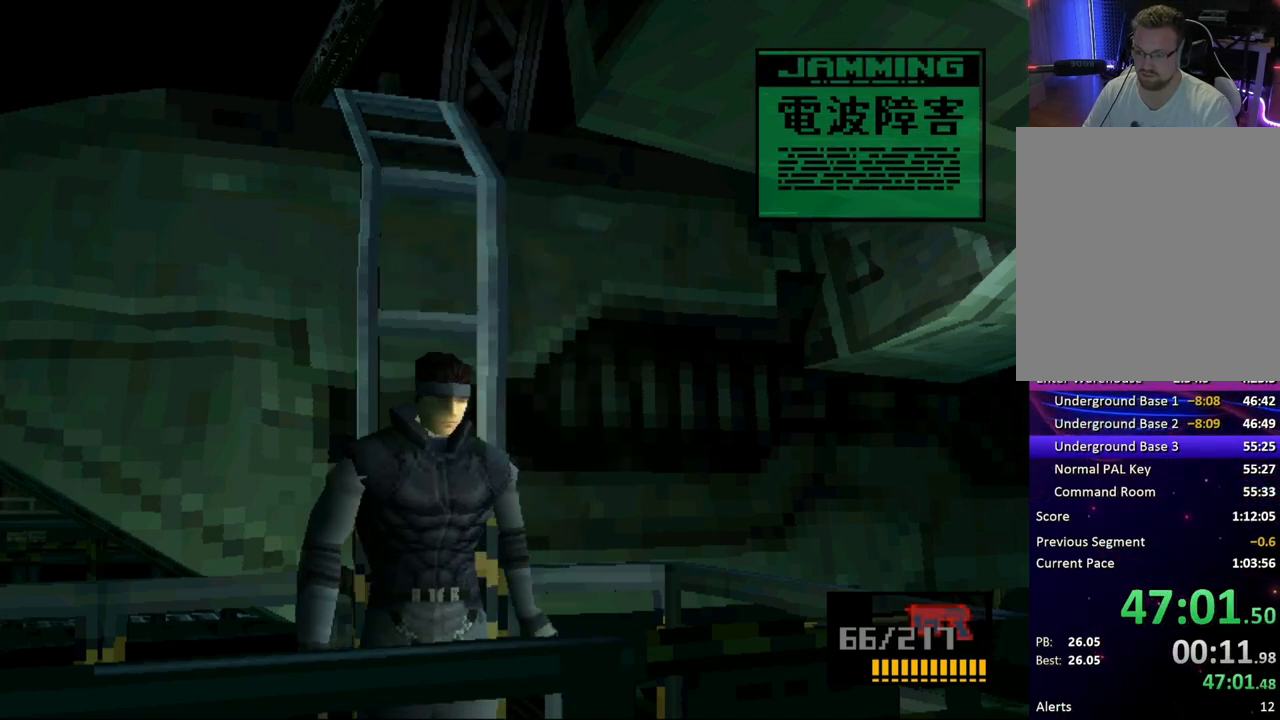
{"buttons": ["DPAD_UP"], "button_events": []}
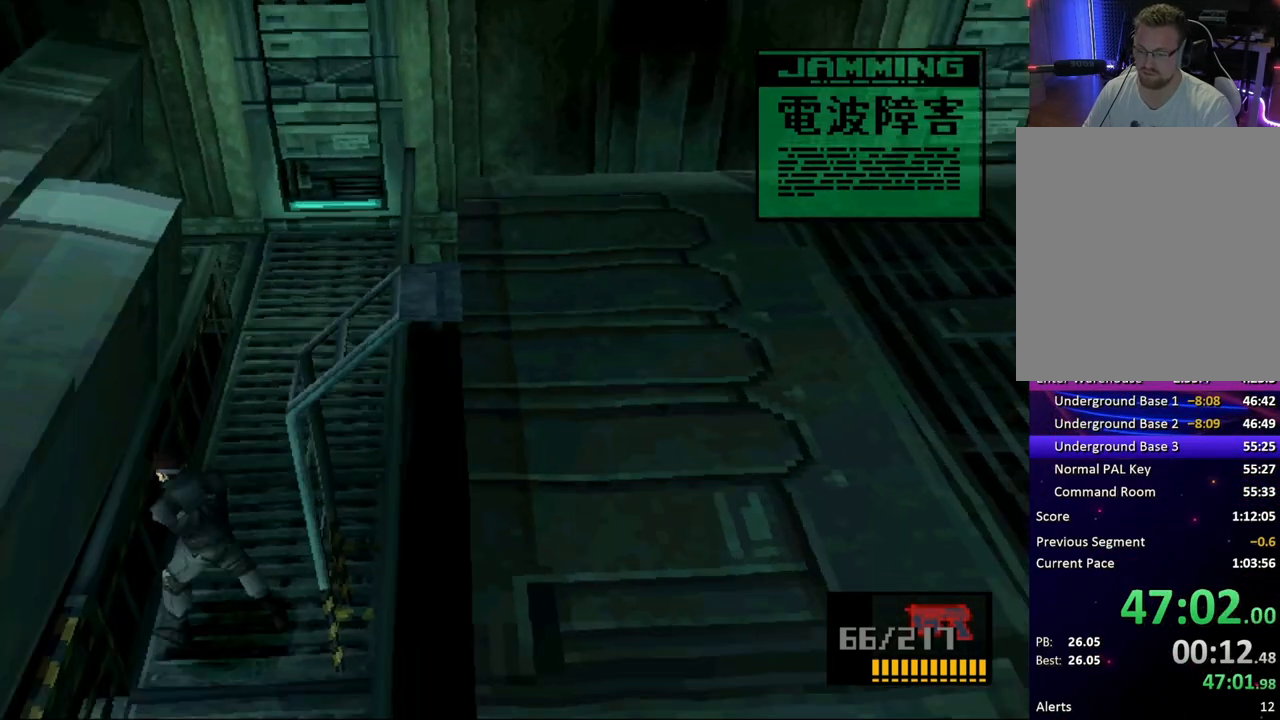
{"buttons": ["DPAD_UP"], "button_events": []}
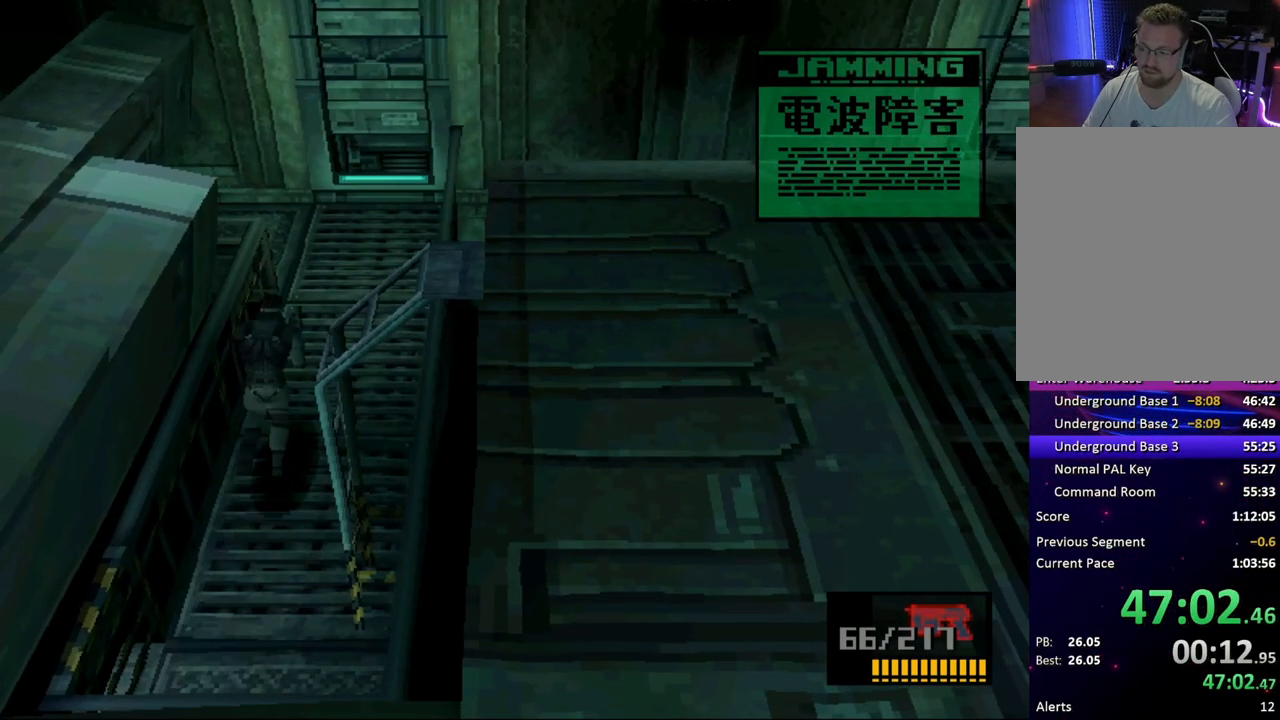
{"buttons": ["DPAD_UP"], "button_events": []}
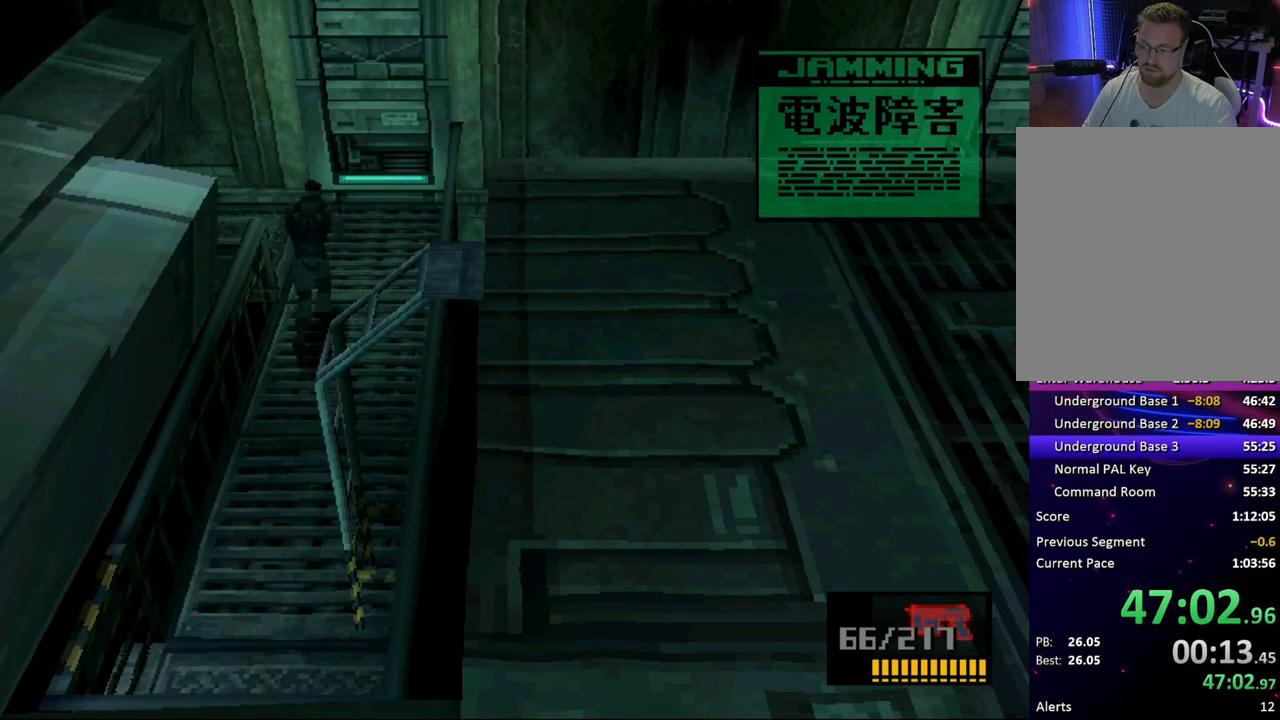
{"buttons": ["DPAD_DOWN", "DPAD_LEFT"], "button_events": [[67, "DPAD_LEFT", "down"], [100, "DPAD_UP", "up"], [467, "DPAD_DOWN", "down"]]}
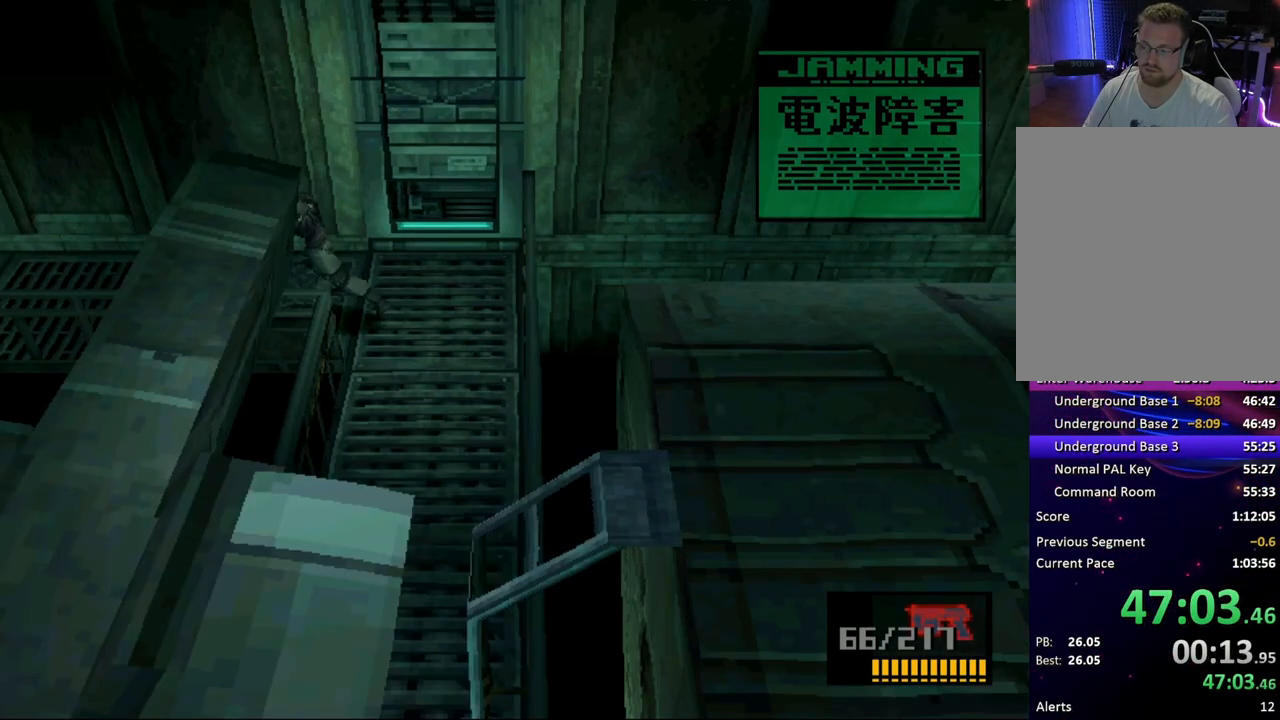
{"buttons": ["DPAD_LEFT"], "button_events": [[200, "DPAD_DOWN", "up"]]}
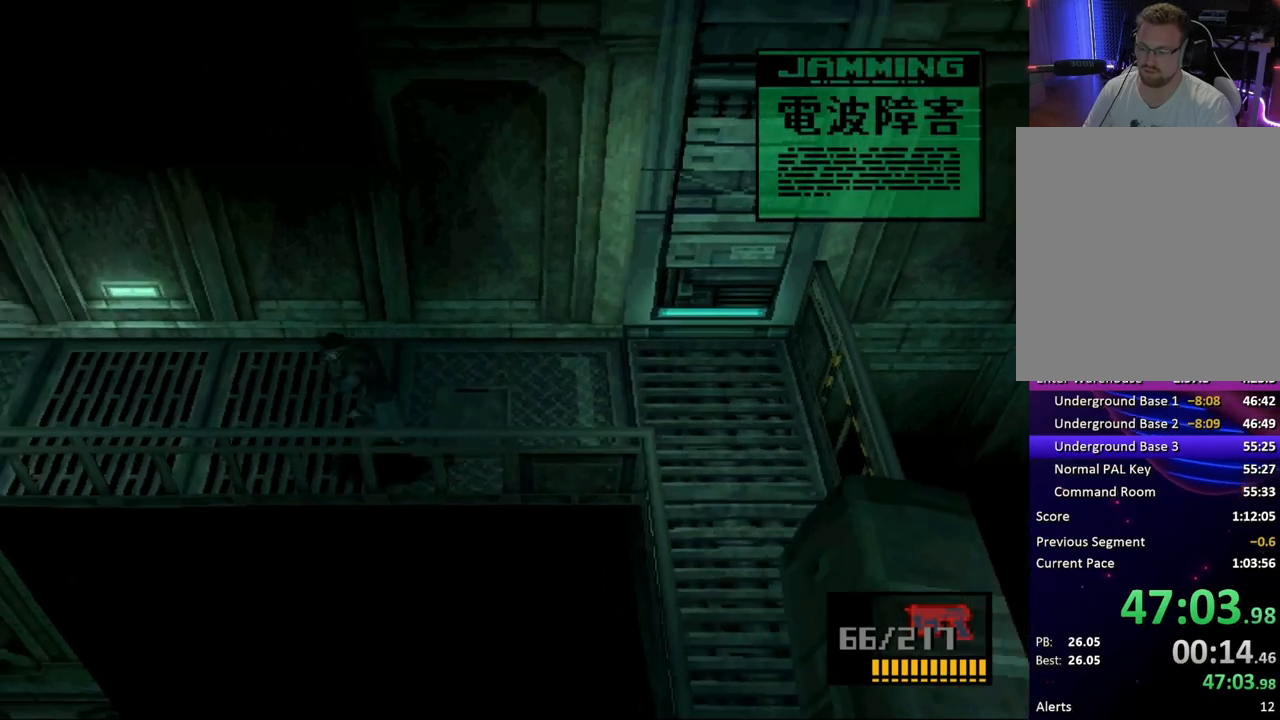
{"buttons": ["DPAD_LEFT"], "button_events": []}
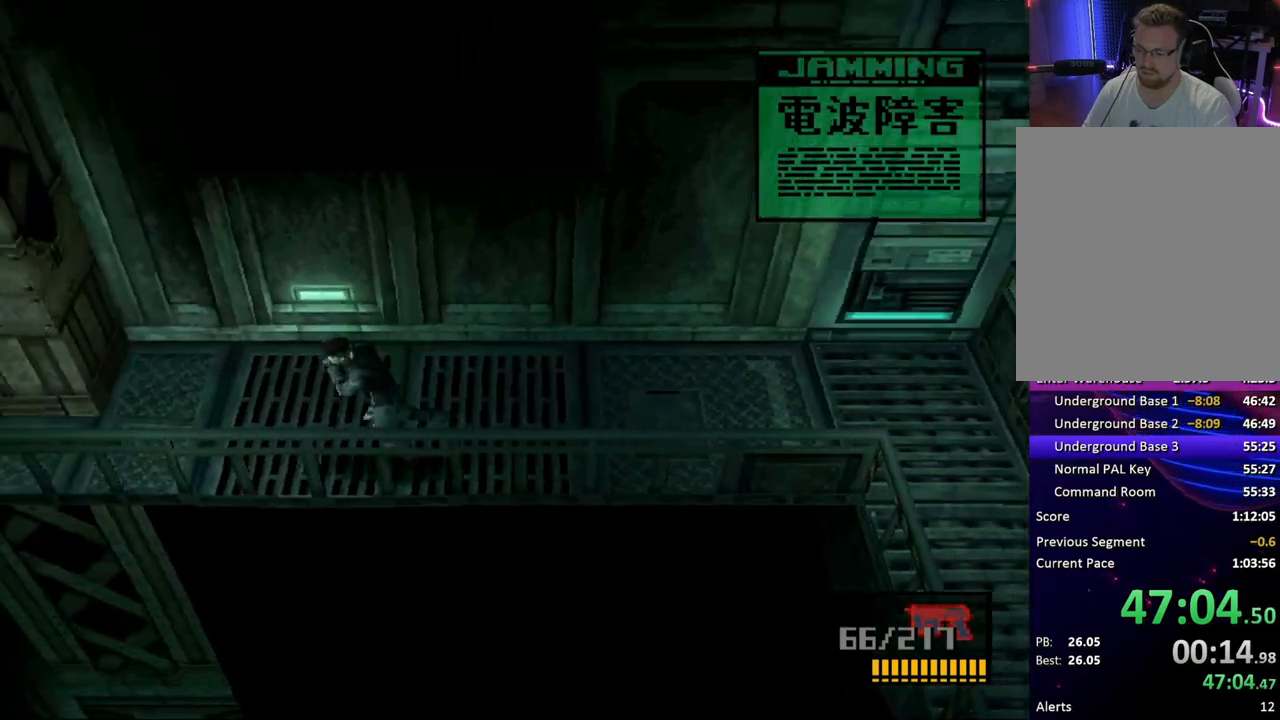
{"buttons": ["DPAD_LEFT"], "button_events": []}
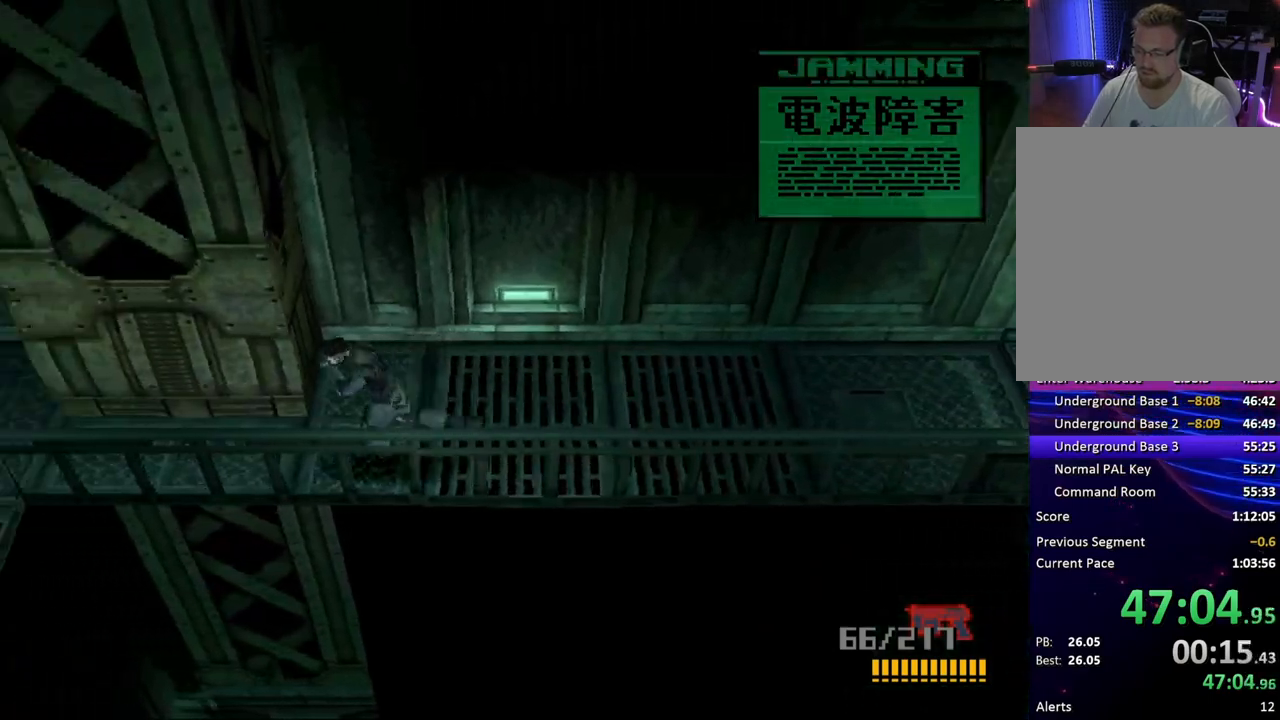
{"buttons": ["DPAD_LEFT"], "button_events": []}
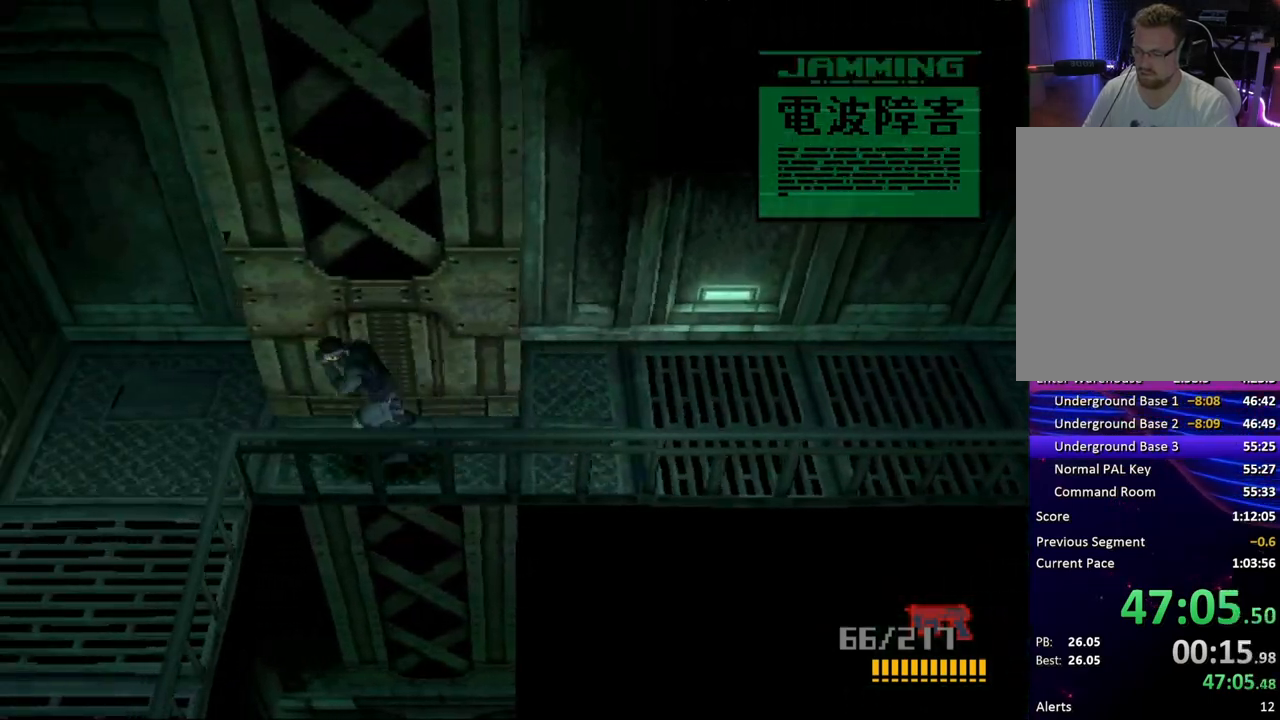
{"buttons": ["DPAD_DOWN"], "button_events": [[333, "DPAD_DOWN", "down"], [367, "DPAD_LEFT", "up"]]}
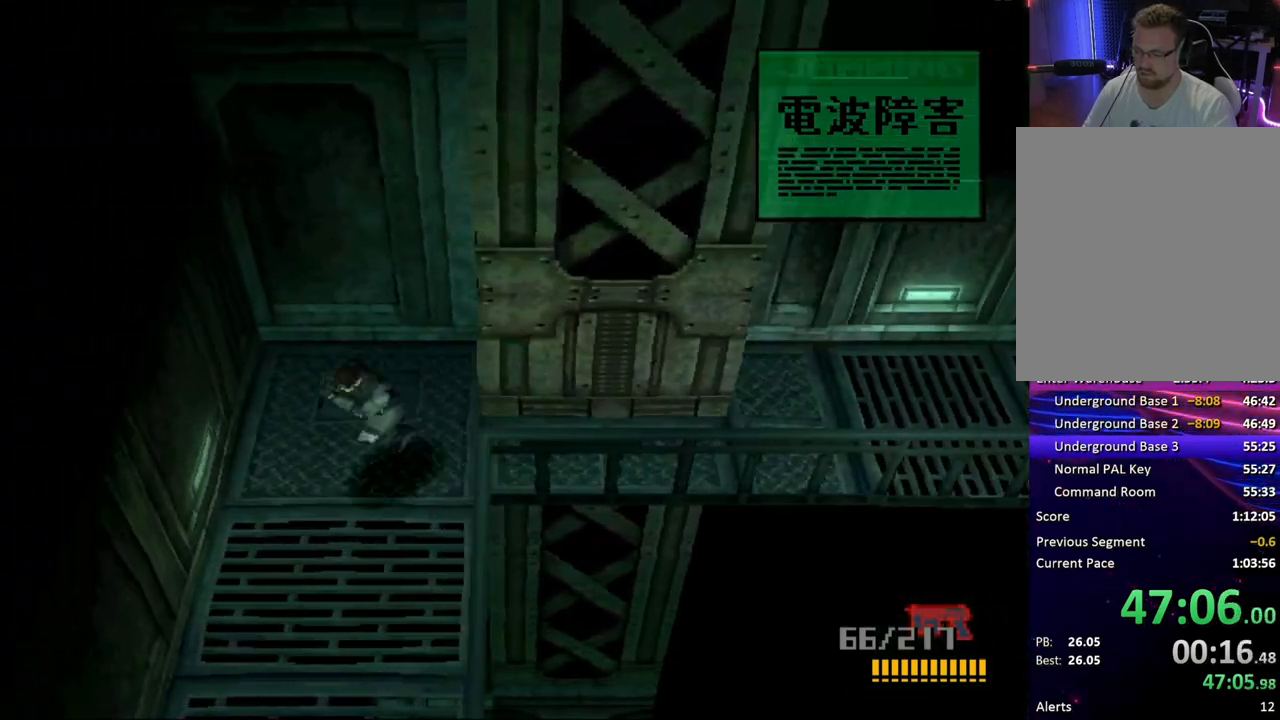
{"buttons": ["DPAD_DOWN"], "button_events": []}
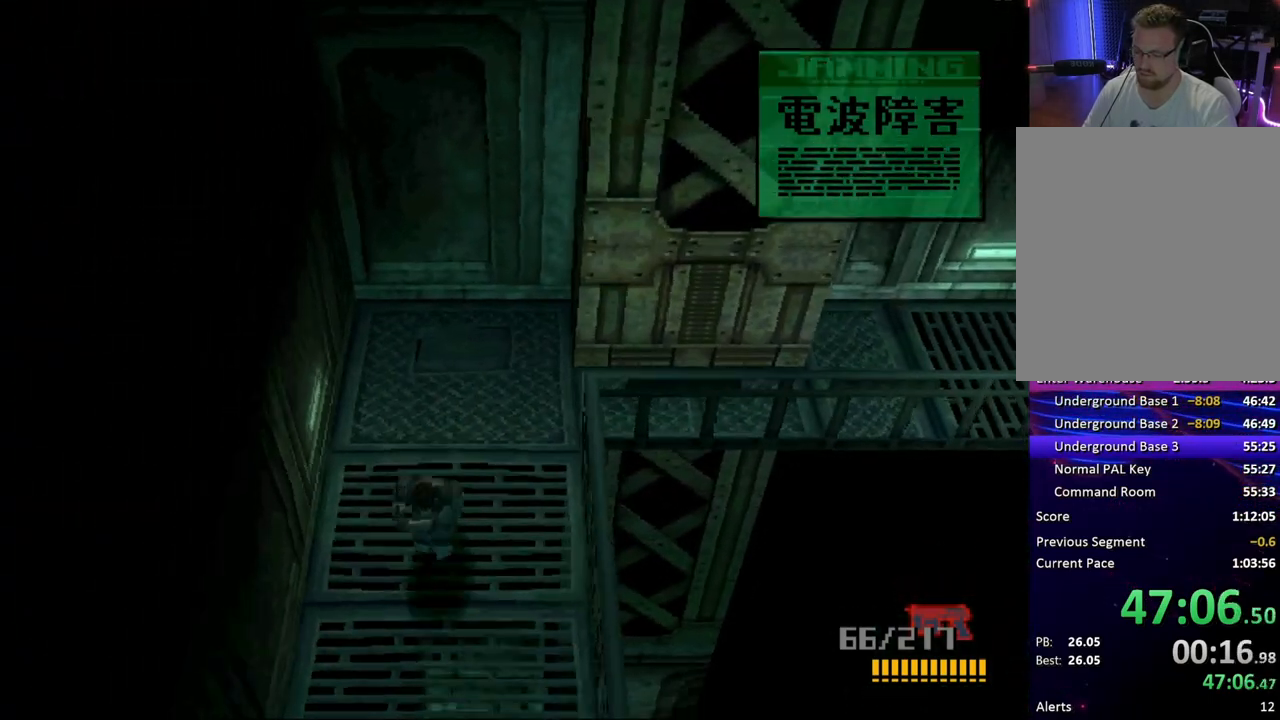
{"buttons": ["CROSS", "SQUARE", "DPAD_DOWN"], "button_events": [[200, "CROSS", "down"], [200, "SQUARE", "down"]]}
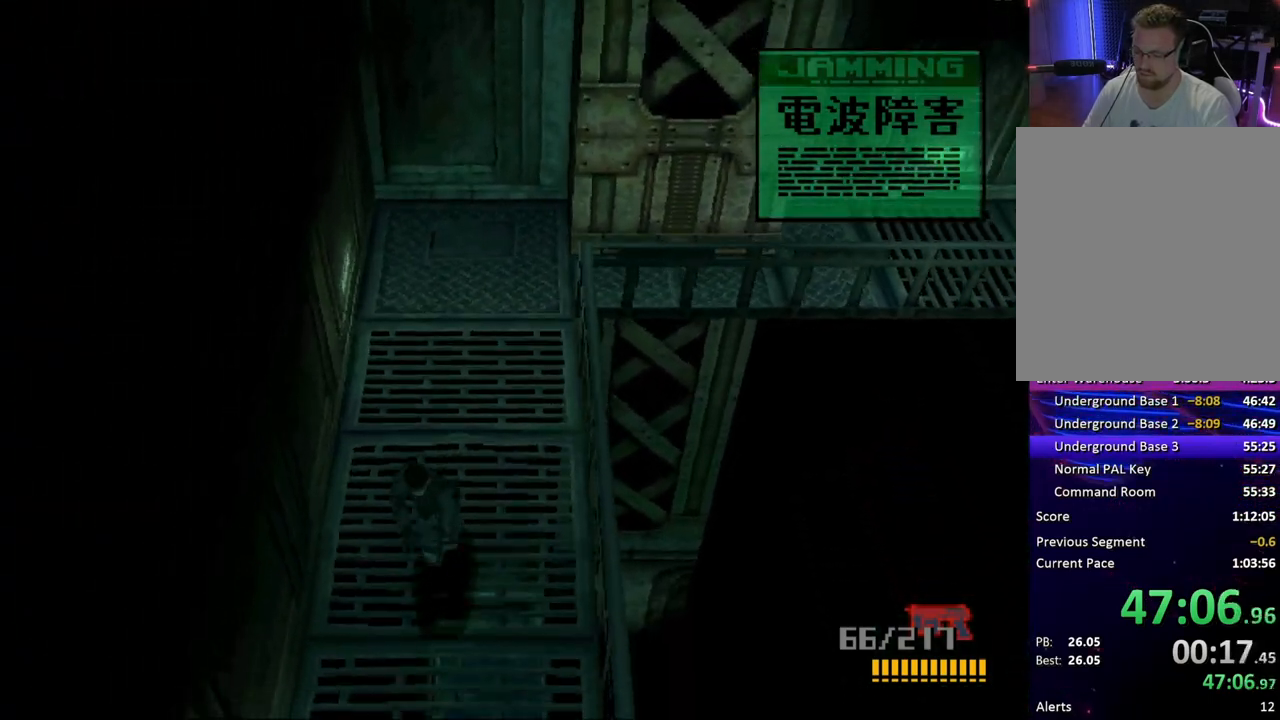
{"buttons": ["CROSS", "SQUARE", "DPAD_DOWN"], "button_events": []}
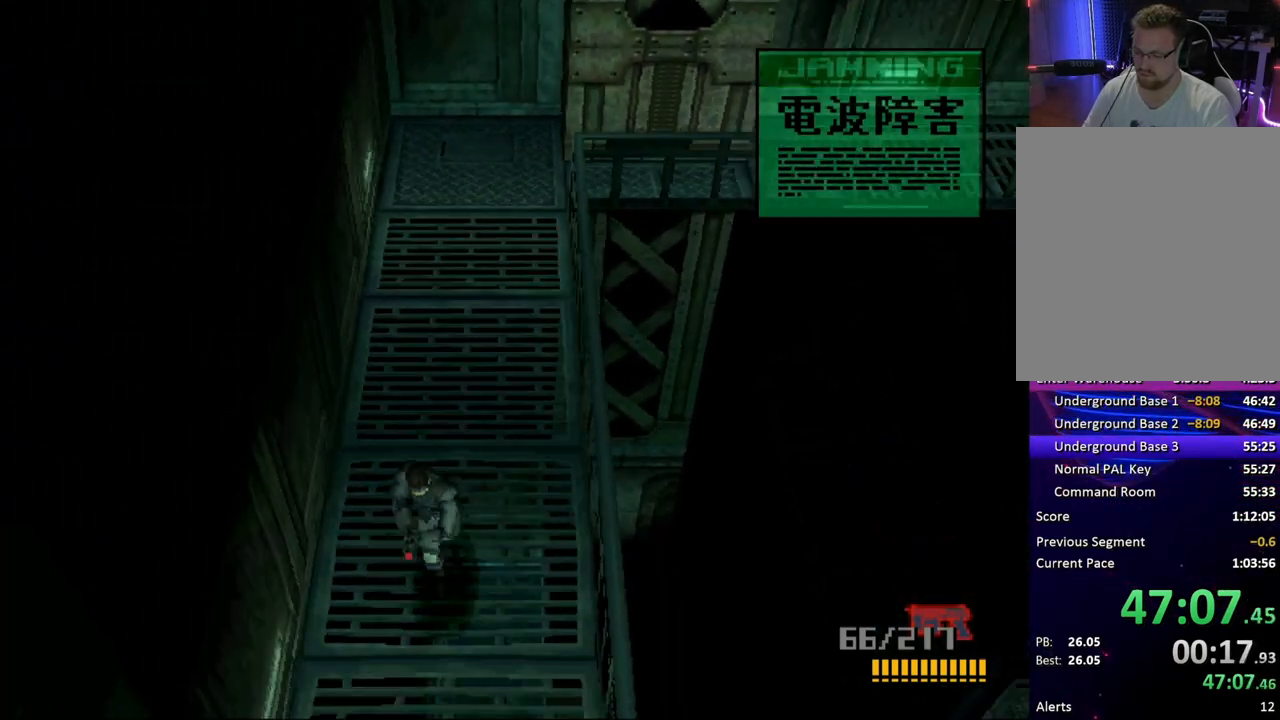
{"buttons": ["CROSS", "SQUARE", "DPAD_DOWN"], "button_events": []}
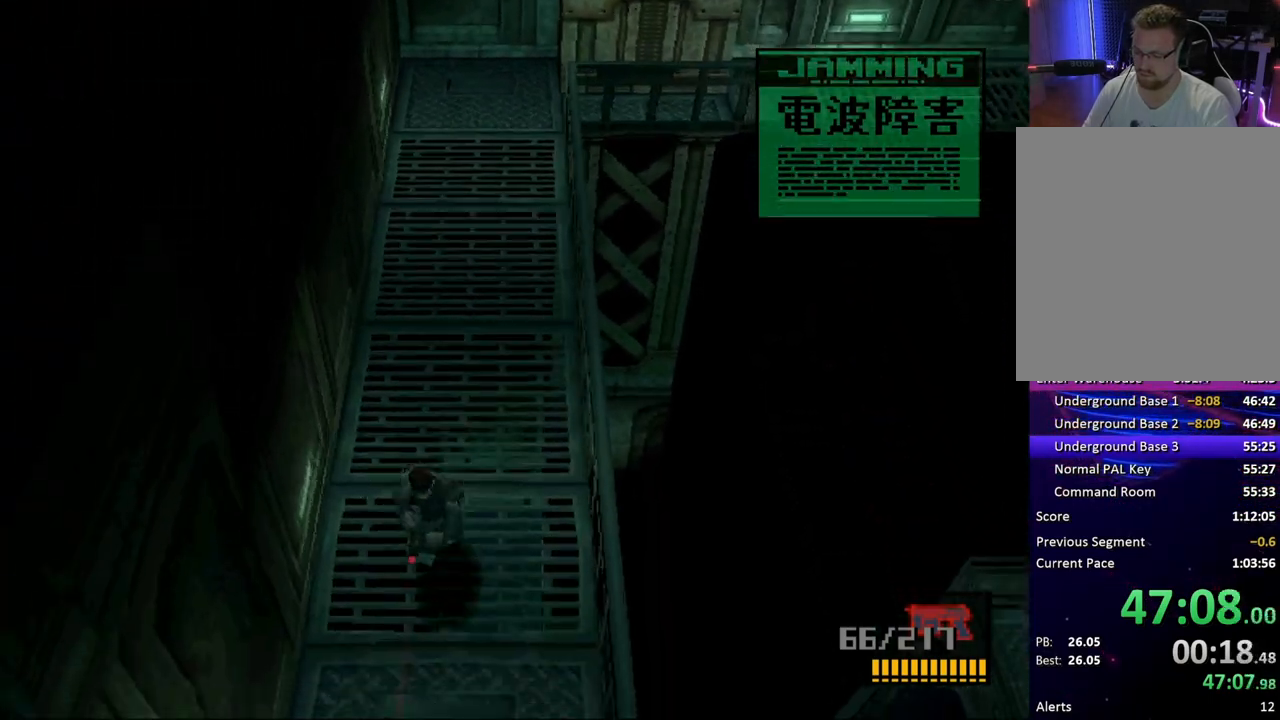
{"buttons": ["CROSS", "SQUARE", "DPAD_DOWN"], "button_events": []}
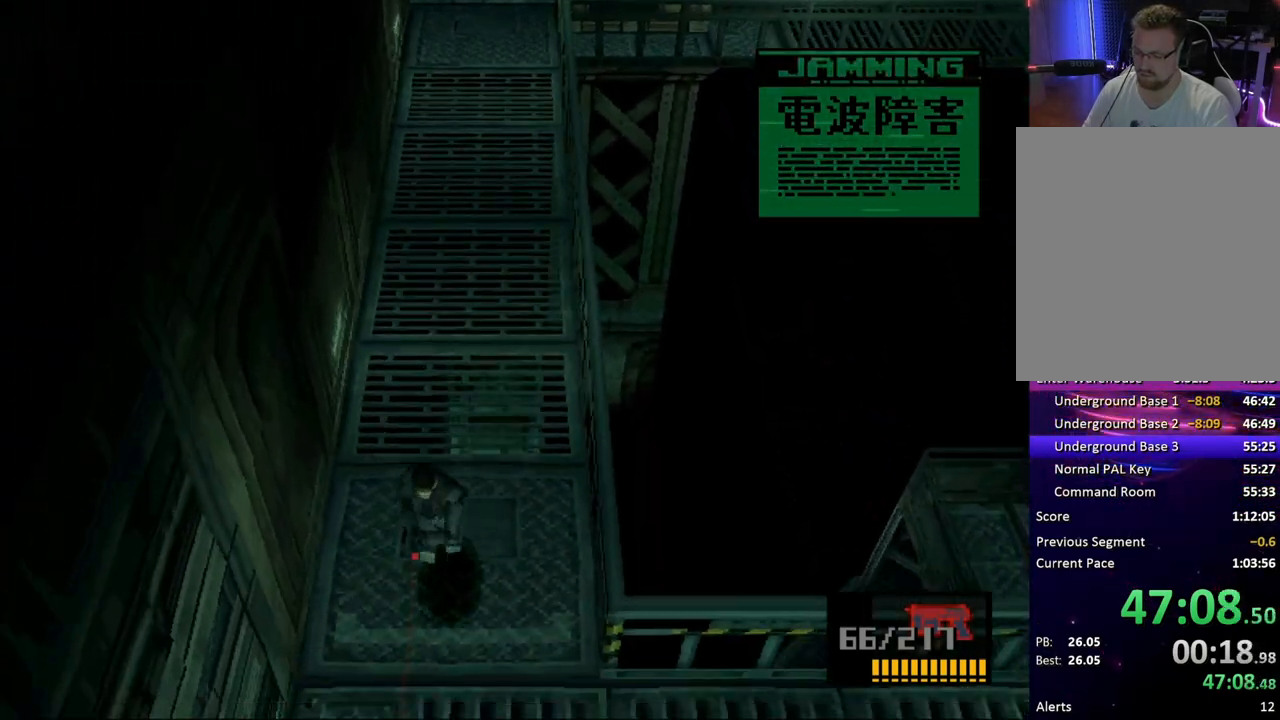
{"buttons": ["CROSS", "DPAD_DOWN"], "button_events": [[233, "SQUARE", "up"], [300, "SQUARE", "down"], [400, "SQUARE", "up"], [450, "SQUARE", "down"], [500, "SQUARE", "up"]]}
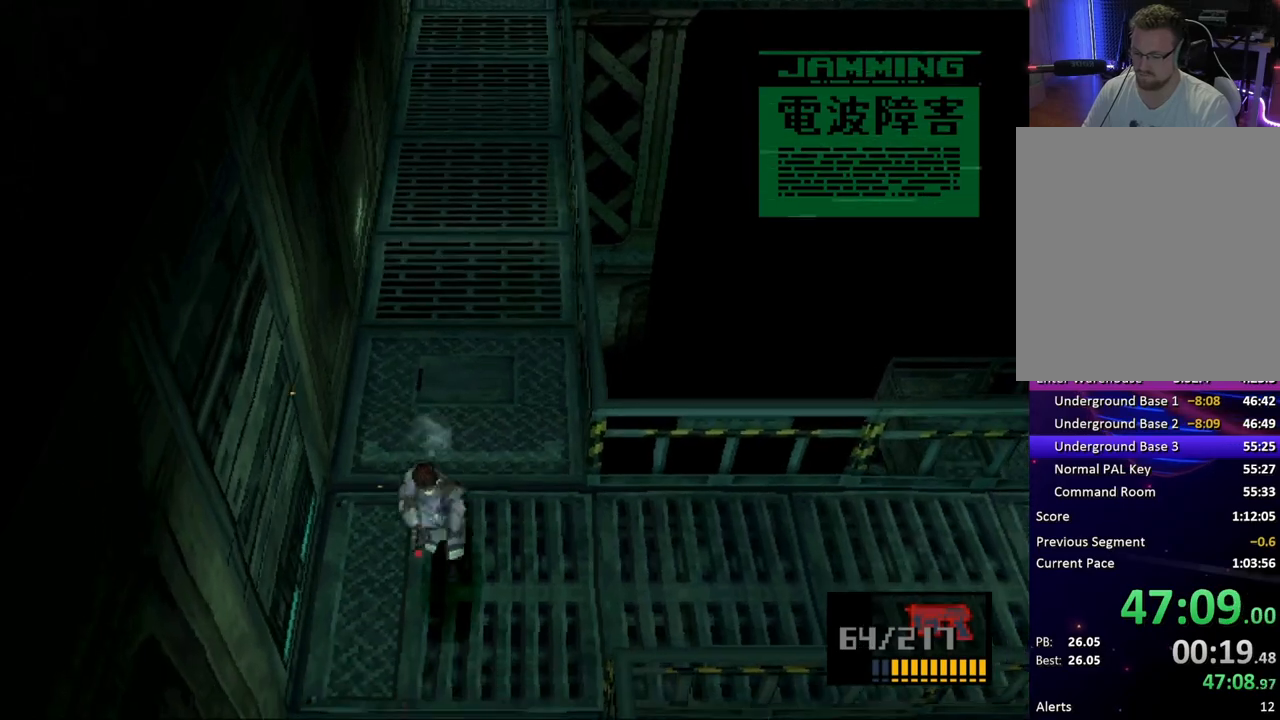
{"buttons": ["CROSS", "SQUARE", "DPAD_DOWN"], "button_events": [[50, "SQUARE", "down"]]}
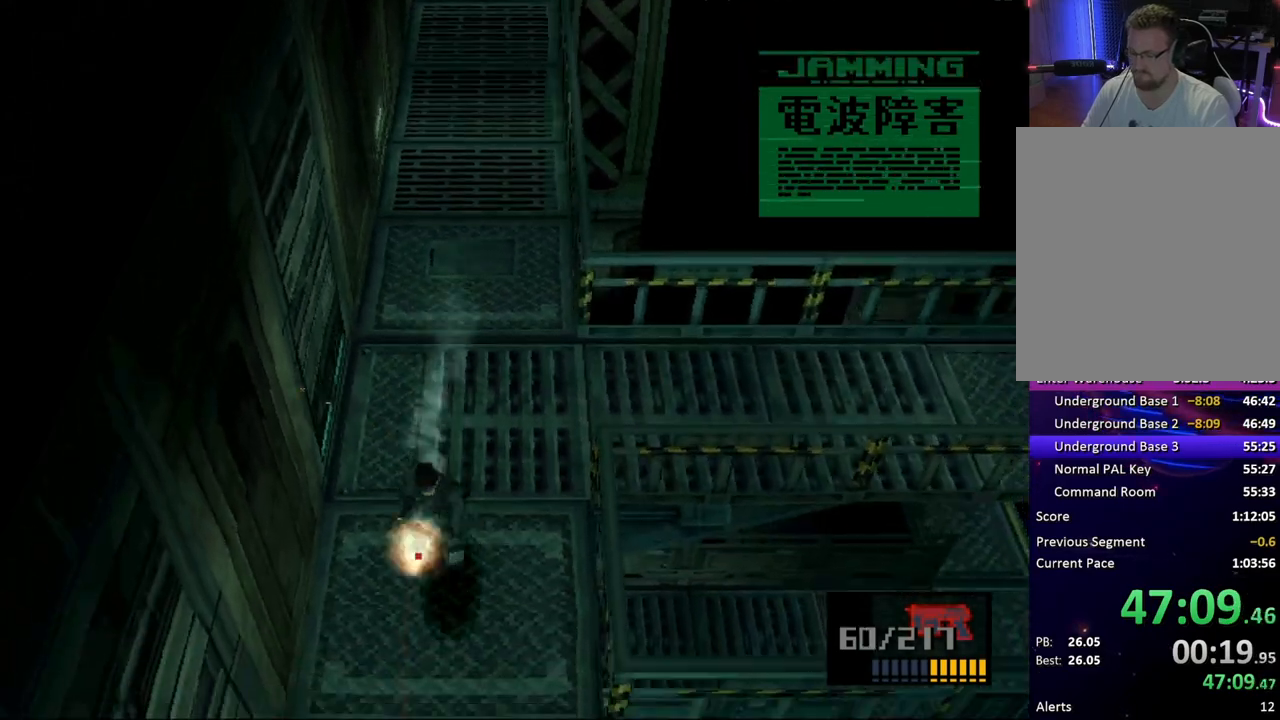
{"buttons": ["L2"], "button_events": [[100, "SQUARE", "up"], [150, "CROSS", "up"], [267, "L2", "down"], [283, "DPAD_DOWN", "up"], [417, "DPAD_DOWN", "down"], [500, "DPAD_DOWN", "up"]]}
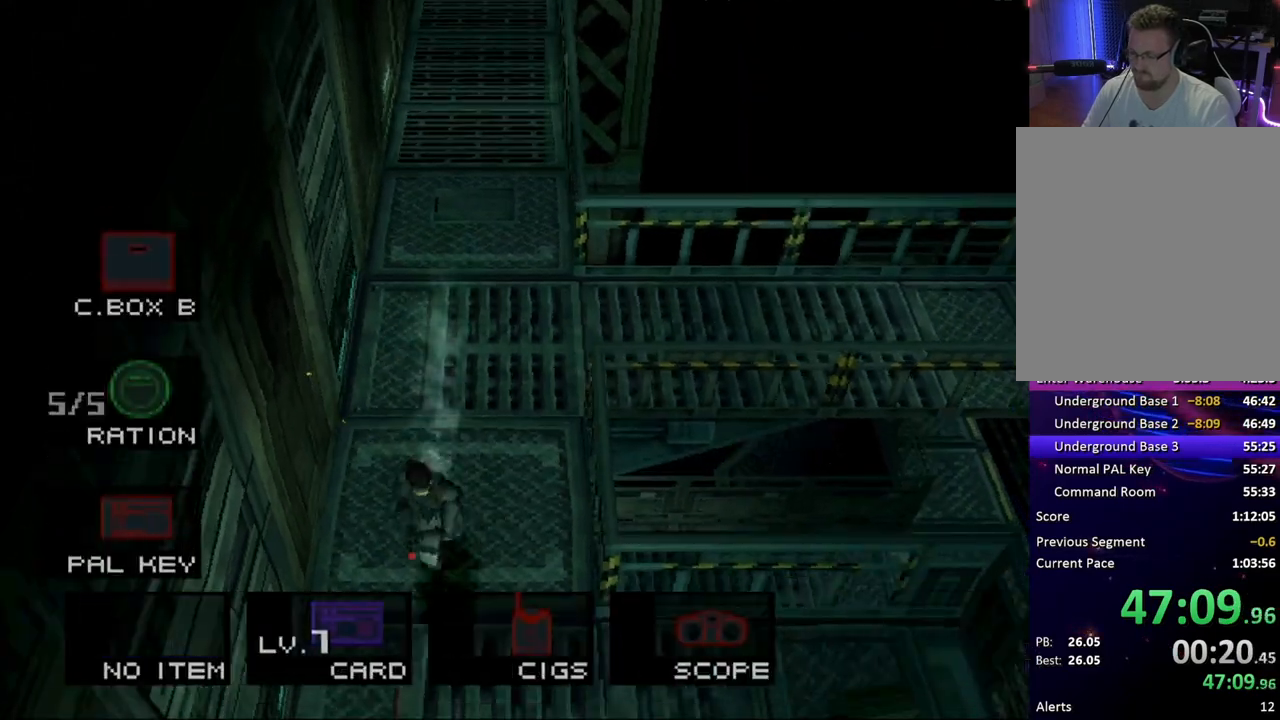
{"buttons": ["L2"], "button_events": [[100, "L2", "up"], [183, "DPAD_DOWN", "down"], [383, "L2", "down"], [433, "DPAD_DOWN", "up"]]}
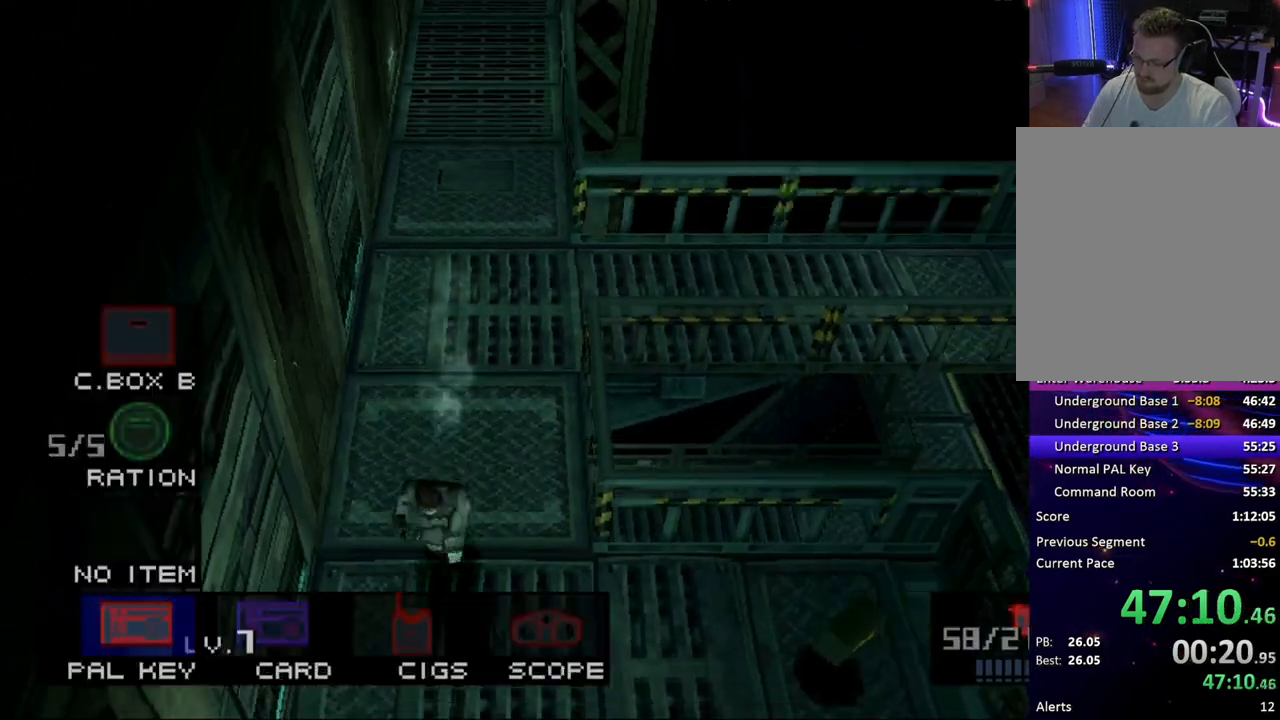
{"buttons": ["DPAD_DOWN"], "button_events": [[367, "L2", "up"], [483, "DPAD_DOWN", "down"]]}
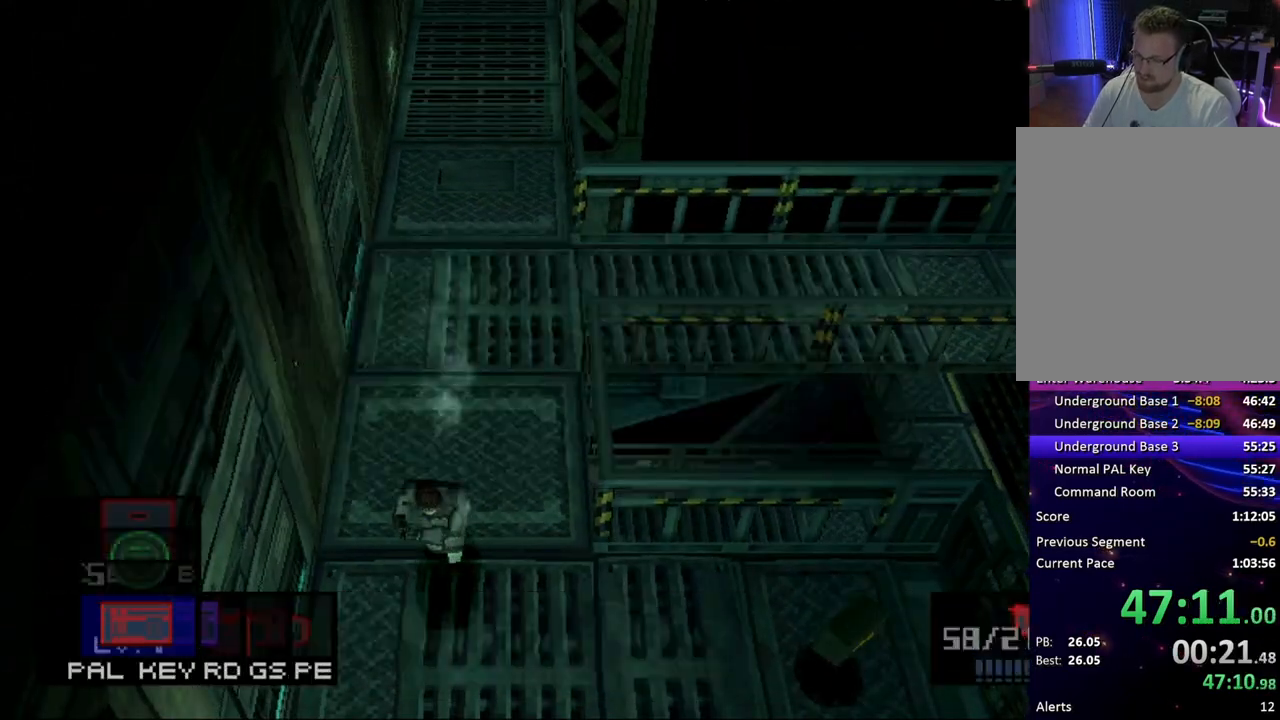
{"buttons": ["DPAD_DOWN"], "button_events": []}
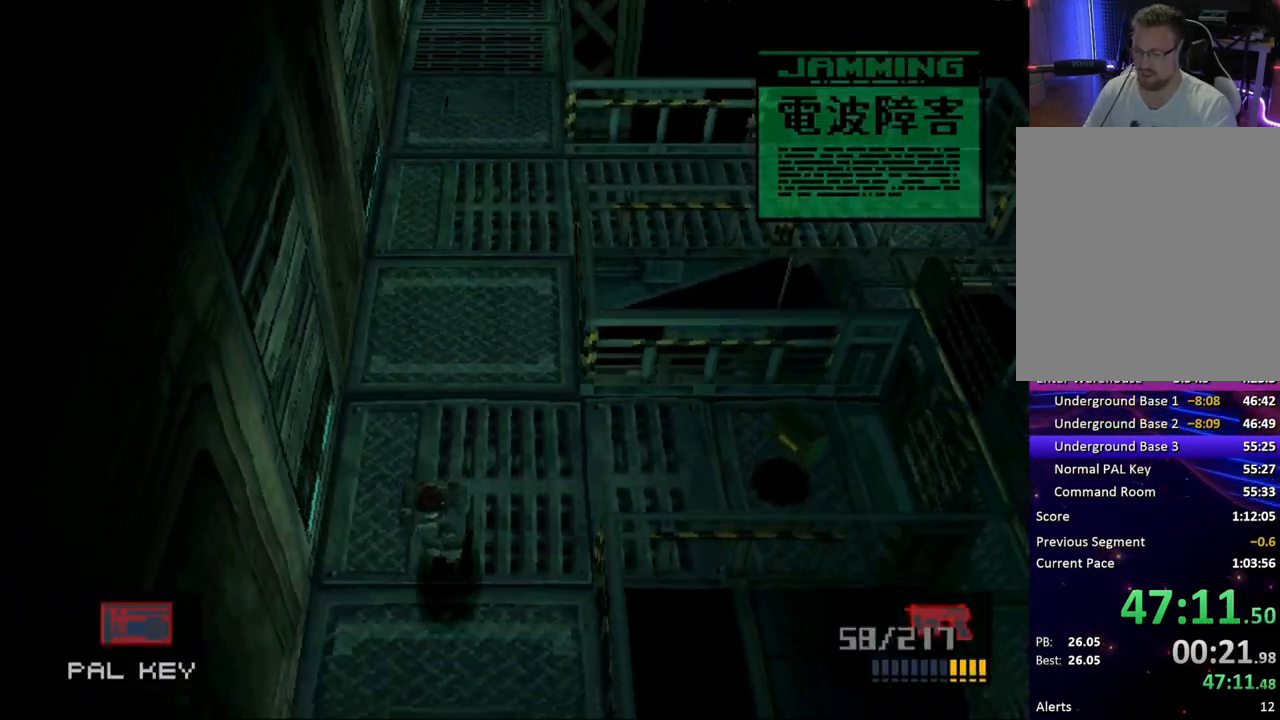
{"buttons": ["DPAD_DOWN"], "button_events": [[233, "DPAD_RIGHT", "down"], [333, "DPAD_RIGHT", "up"]]}
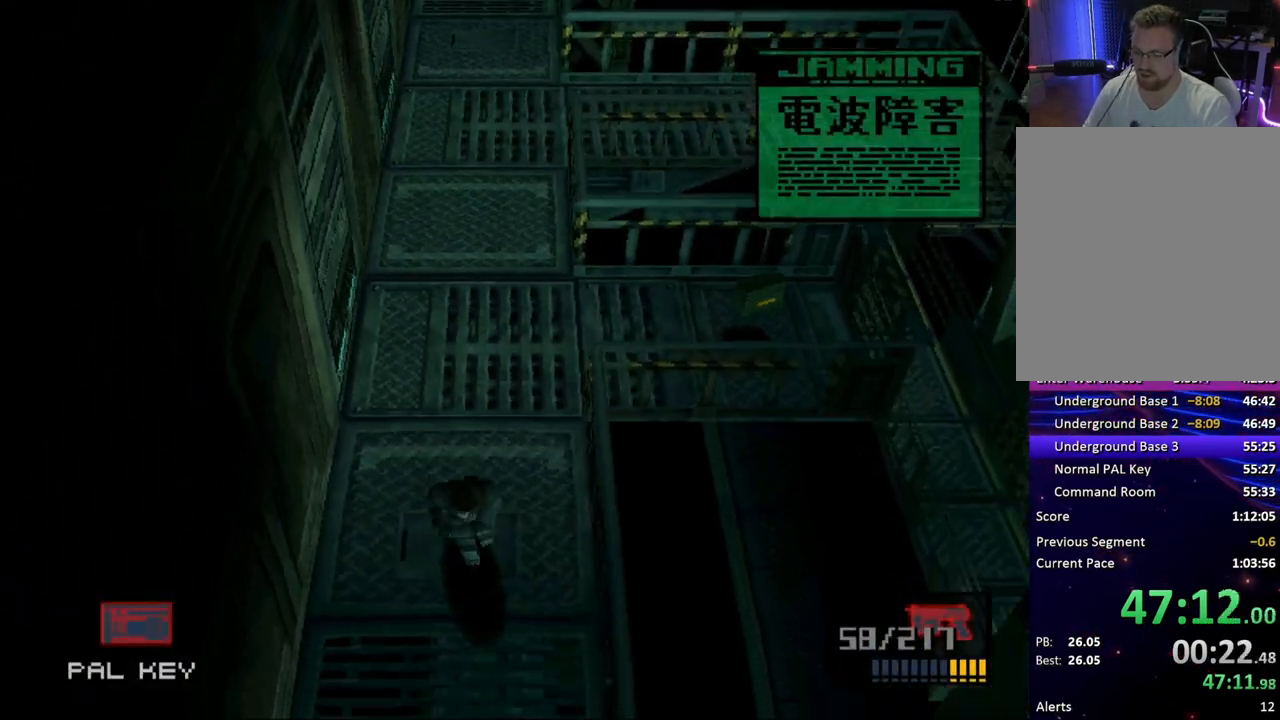
{"buttons": ["DPAD_DOWN"], "button_events": [[167, "DPAD_RIGHT", "down"], [250, "DPAD_RIGHT", "up"], [367, "DPAD_RIGHT", "down"], [450, "DPAD_RIGHT", "up"]]}